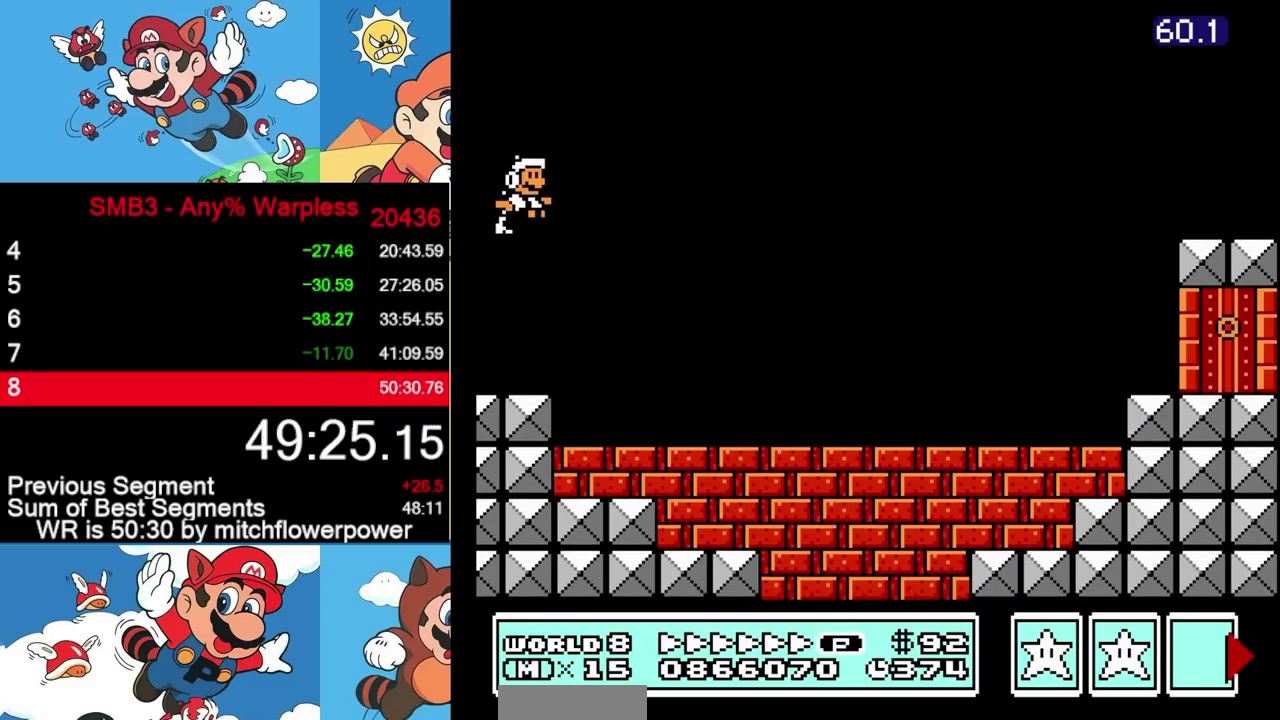
Gameplay with a controller (Nintendo layout); each line is a JSON object with the inputs held at the frame after it. "events" lists button and stick changes between this image and that frame as [ms after this image, input, new state], when the widget could be followed in between. Not read: L2 L3 R3.
{"buttons": ["B", "DPAD_RIGHT"], "events": [[67, "A", "up"]]}
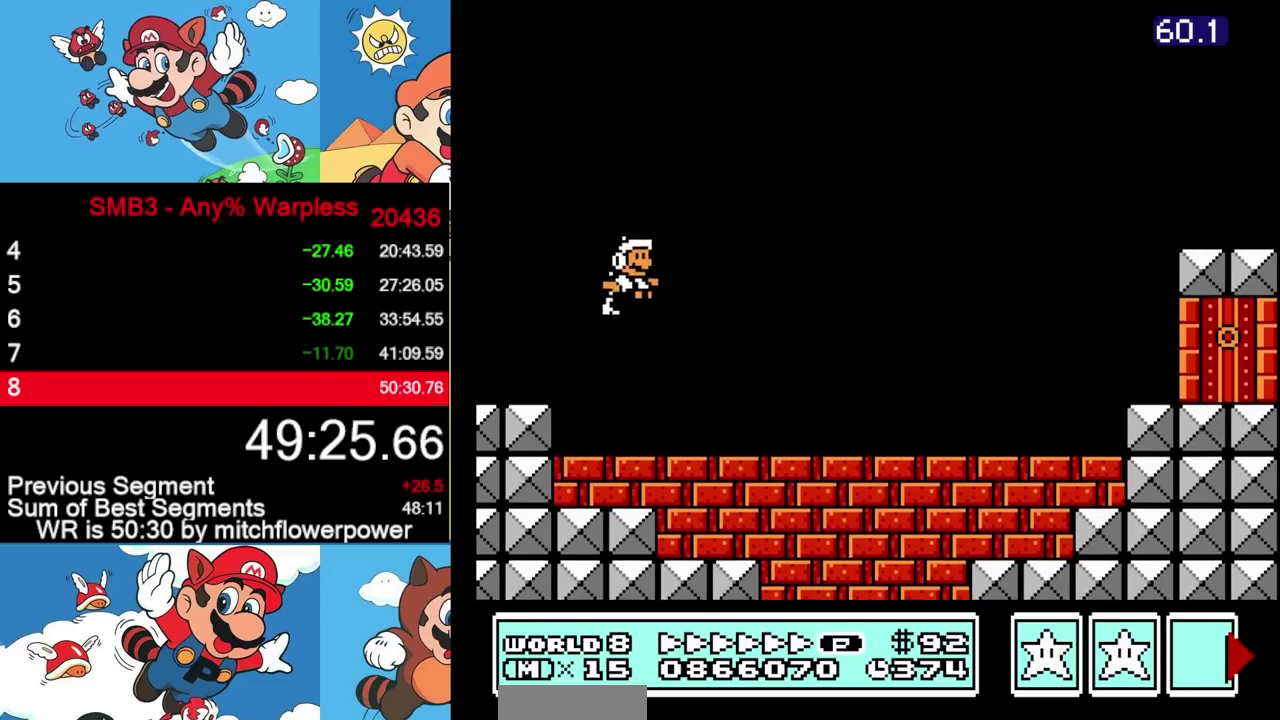
{"buttons": ["B", "DPAD_RIGHT"], "events": [[200, "A", "down"], [350, "A", "up"]]}
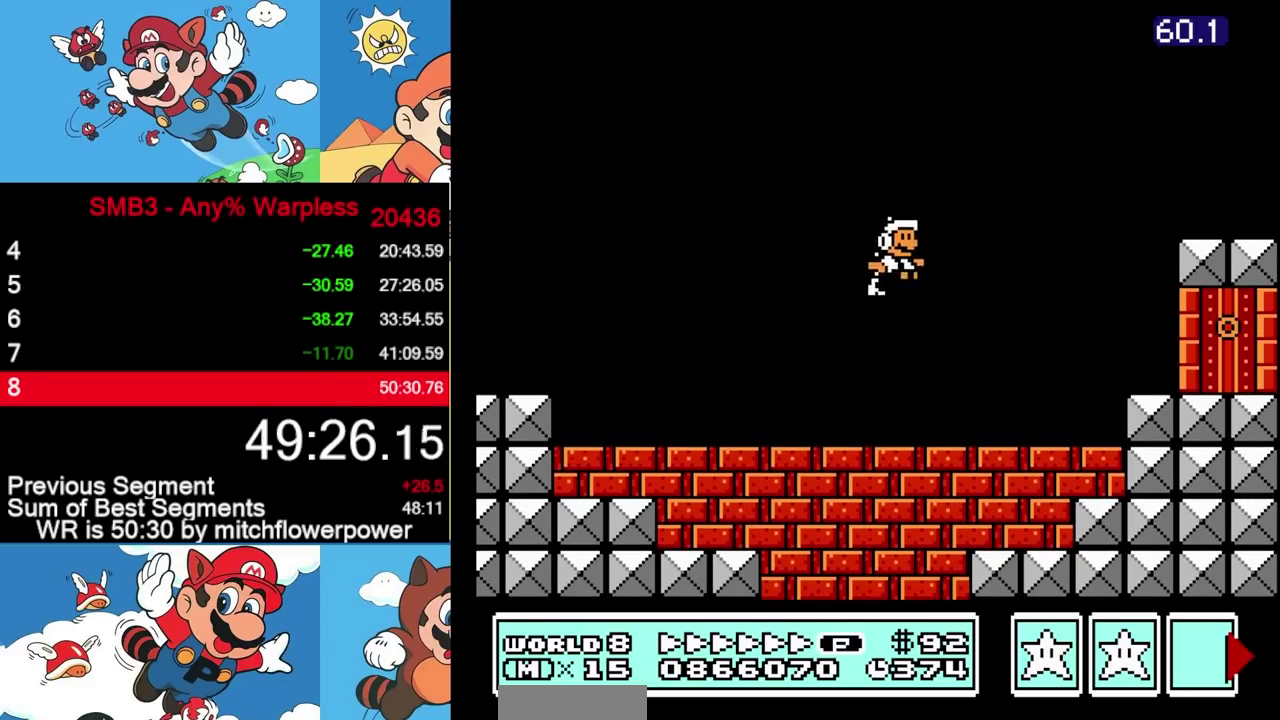
{"buttons": ["A", "B", "DPAD_LEFT"], "events": [[167, "DPAD_DOWN", "down"], [183, "DPAD_RIGHT", "up"], [483, "A", "down"], [483, "DPAD_DOWN", "up"], [483, "DPAD_LEFT", "down"]]}
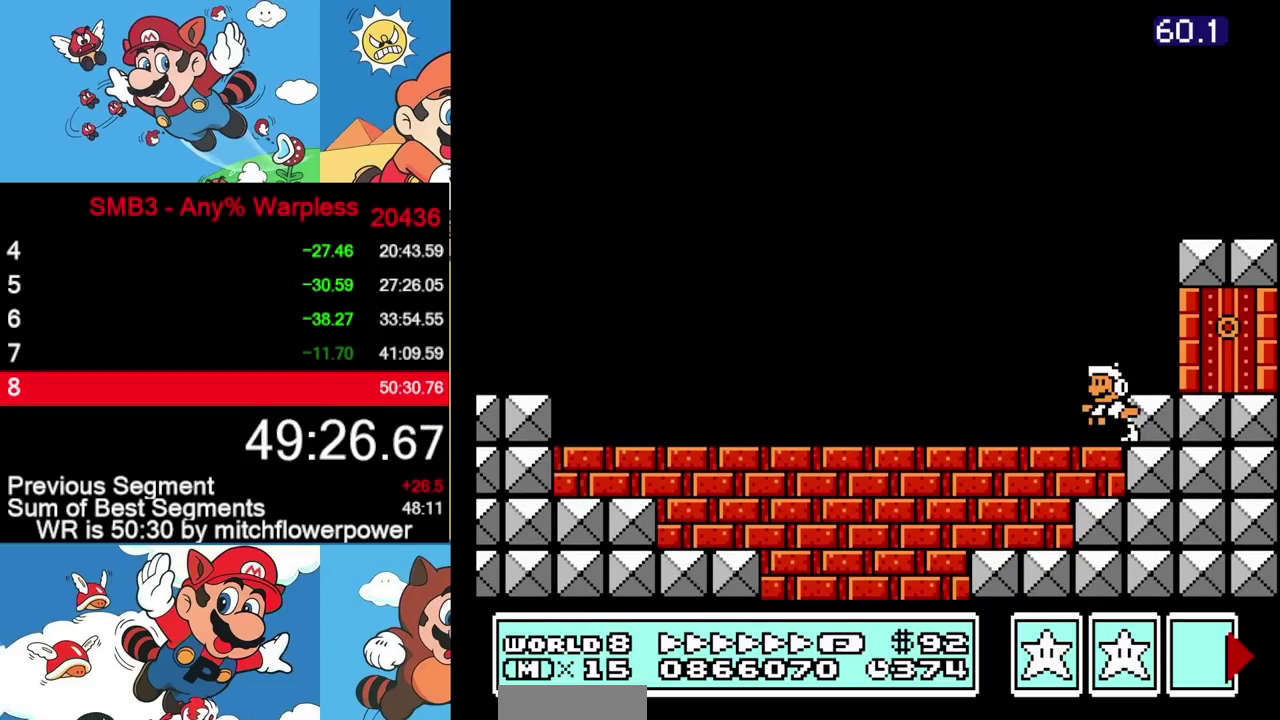
{"buttons": ["B", "DPAD_LEFT"], "events": [[433, "A", "up"]]}
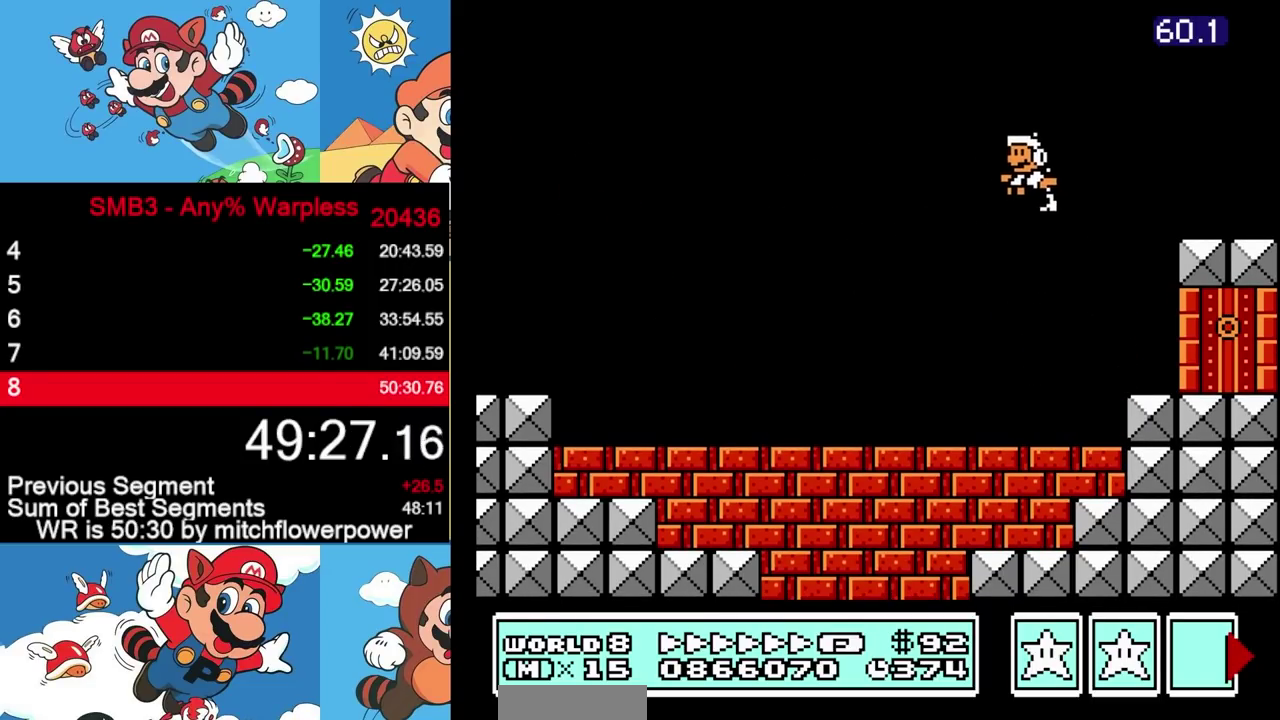
{"buttons": ["B", "DPAD_LEFT"], "events": []}
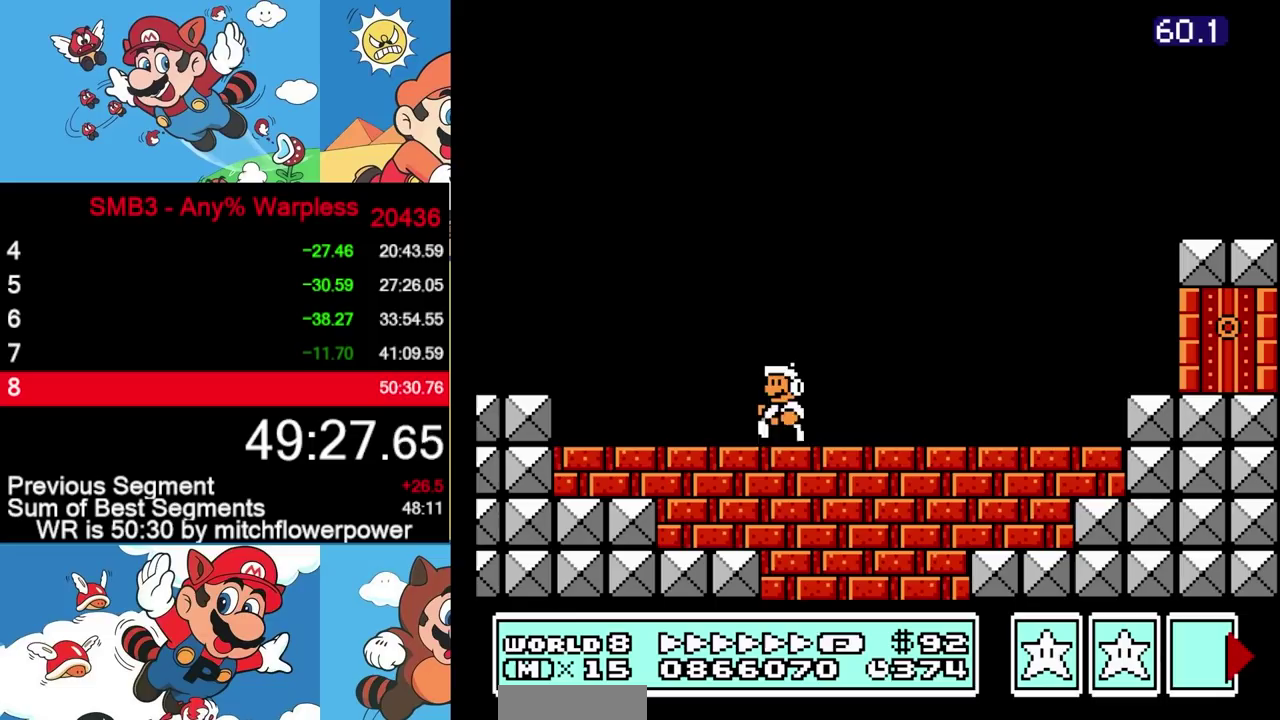
{"buttons": ["A", "B"], "events": [[133, "A", "down"], [217, "DPAD_LEFT", "up"], [250, "DPAD_RIGHT", "down"], [317, "DPAD_RIGHT", "up"]]}
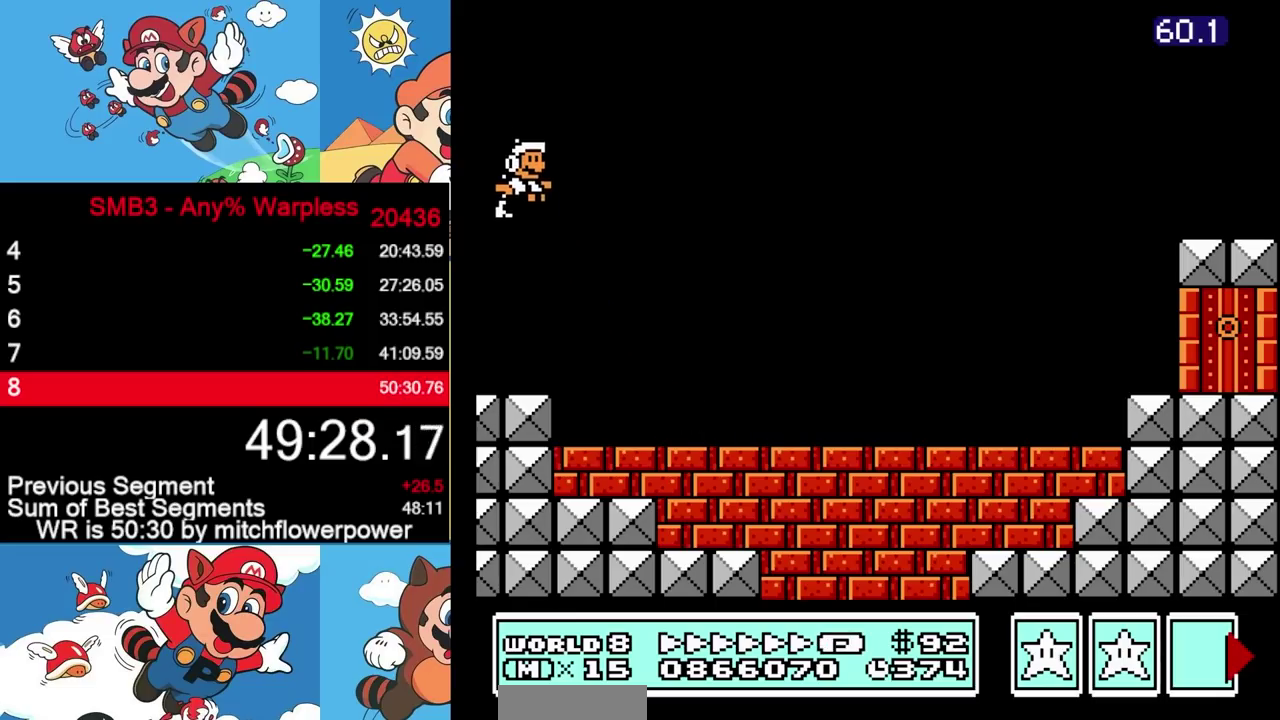
{"buttons": ["B"], "events": [[250, "A", "up"]]}
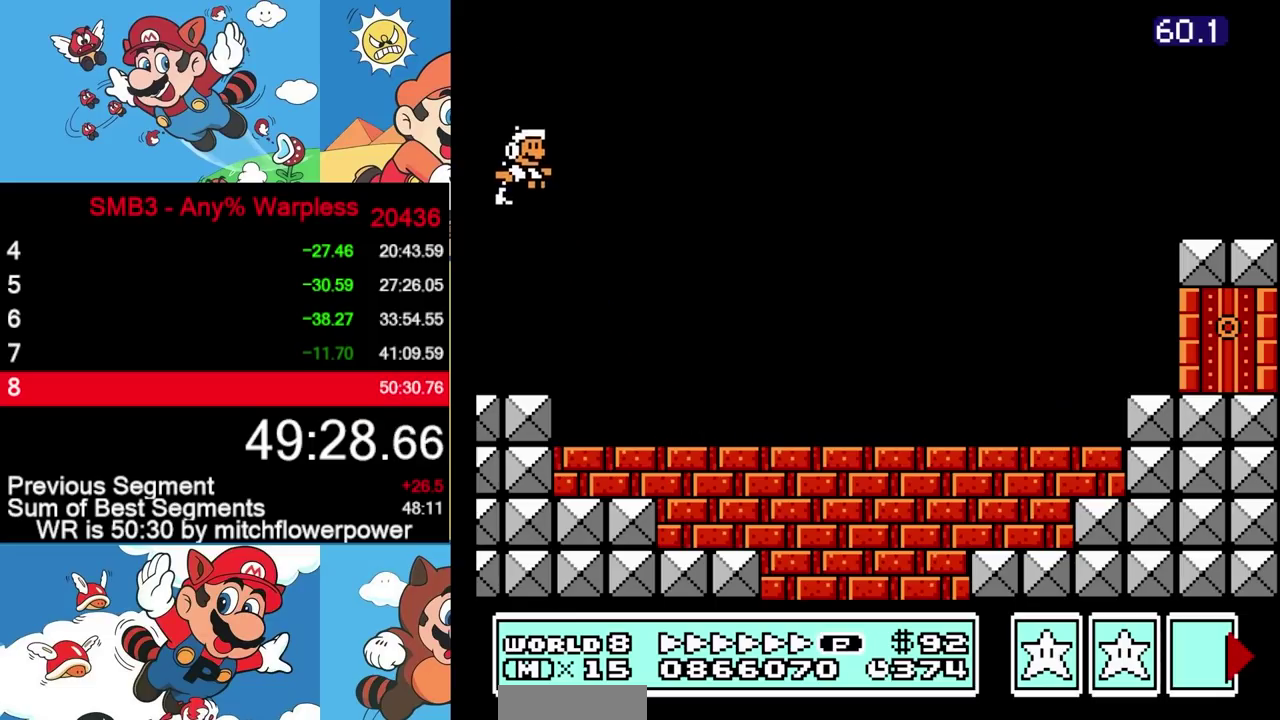
{"buttons": ["A", "B", "DPAD_RIGHT"], "events": [[283, "A", "down"], [300, "DPAD_RIGHT", "down"]]}
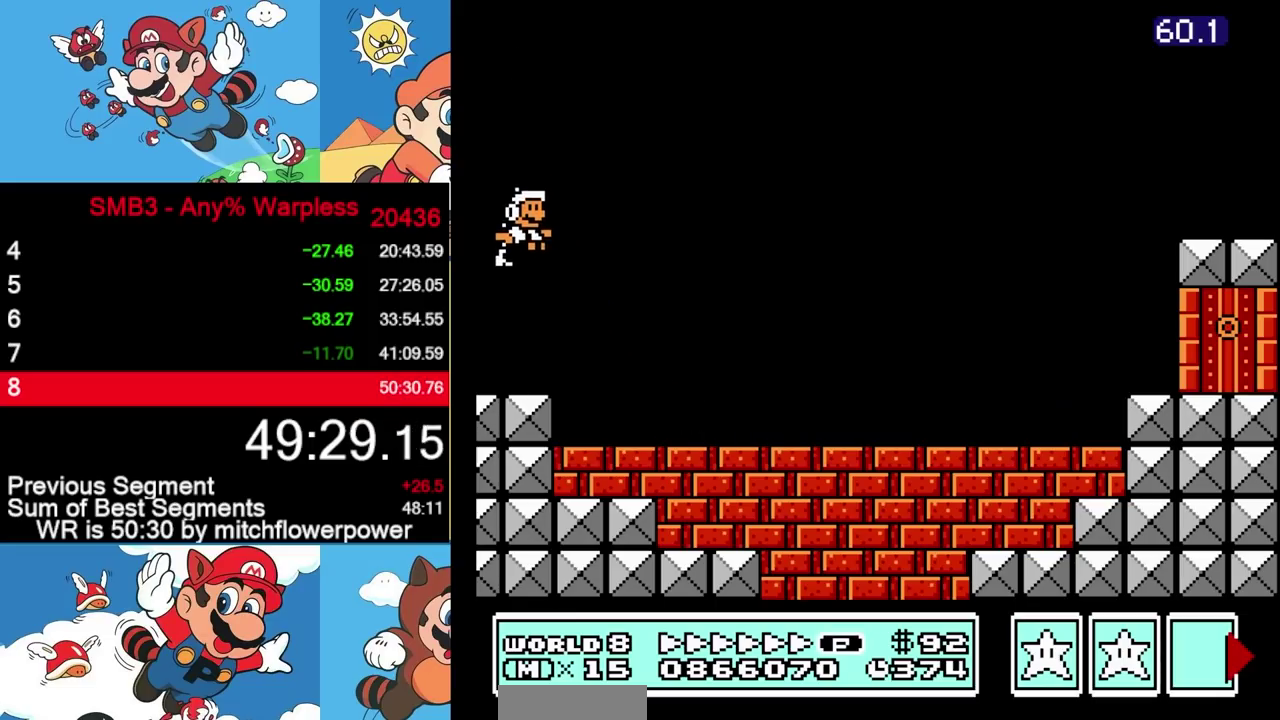
{"buttons": ["B", "DPAD_RIGHT"], "events": [[33, "DPAD_RIGHT", "up"], [117, "DPAD_RIGHT", "down"], [233, "A", "up"]]}
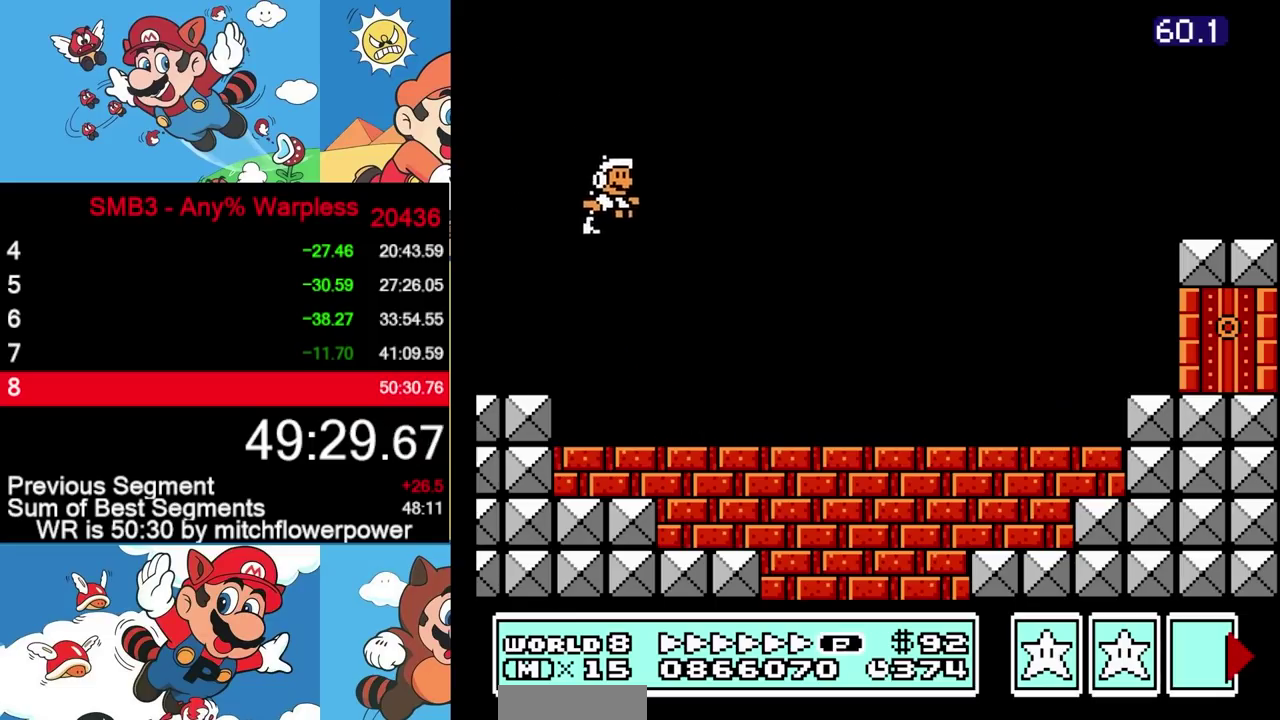
{"buttons": ["B", "DPAD_RIGHT"], "events": [[267, "A", "down"], [450, "A", "up"]]}
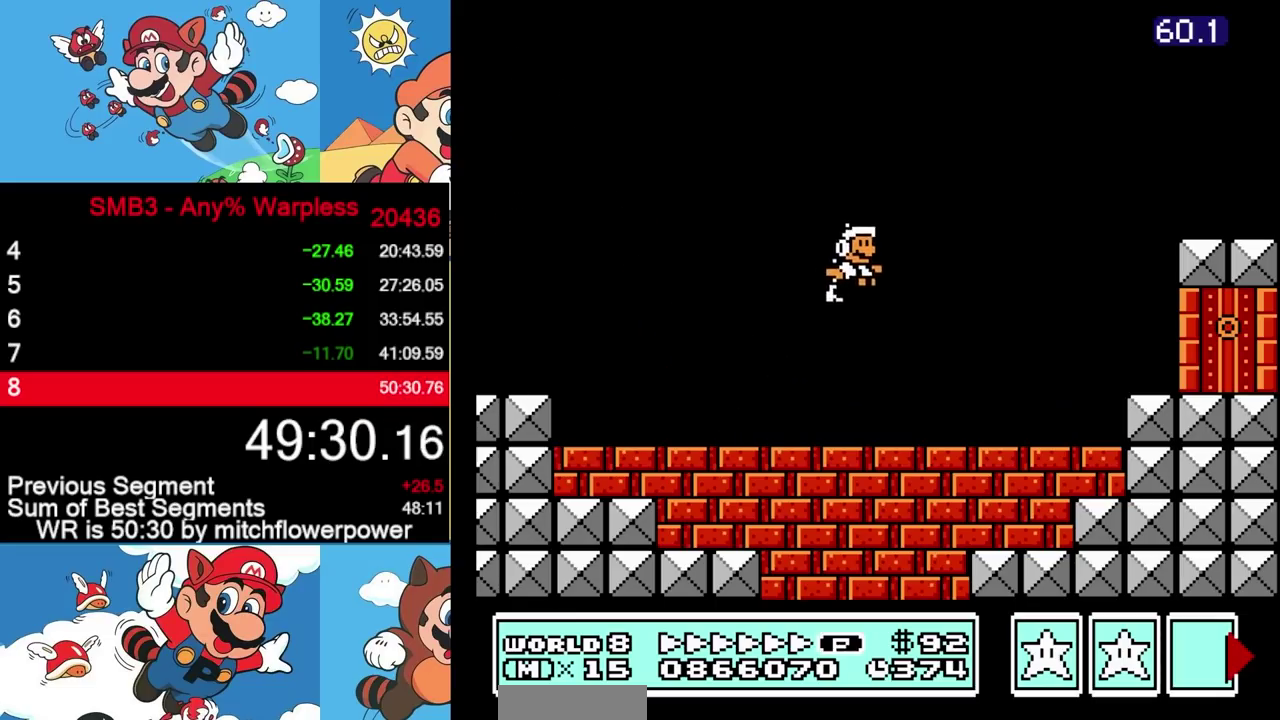
{"buttons": ["B", "DPAD_DOWN"], "events": [[250, "DPAD_DOWN", "down"], [283, "DPAD_RIGHT", "up"]]}
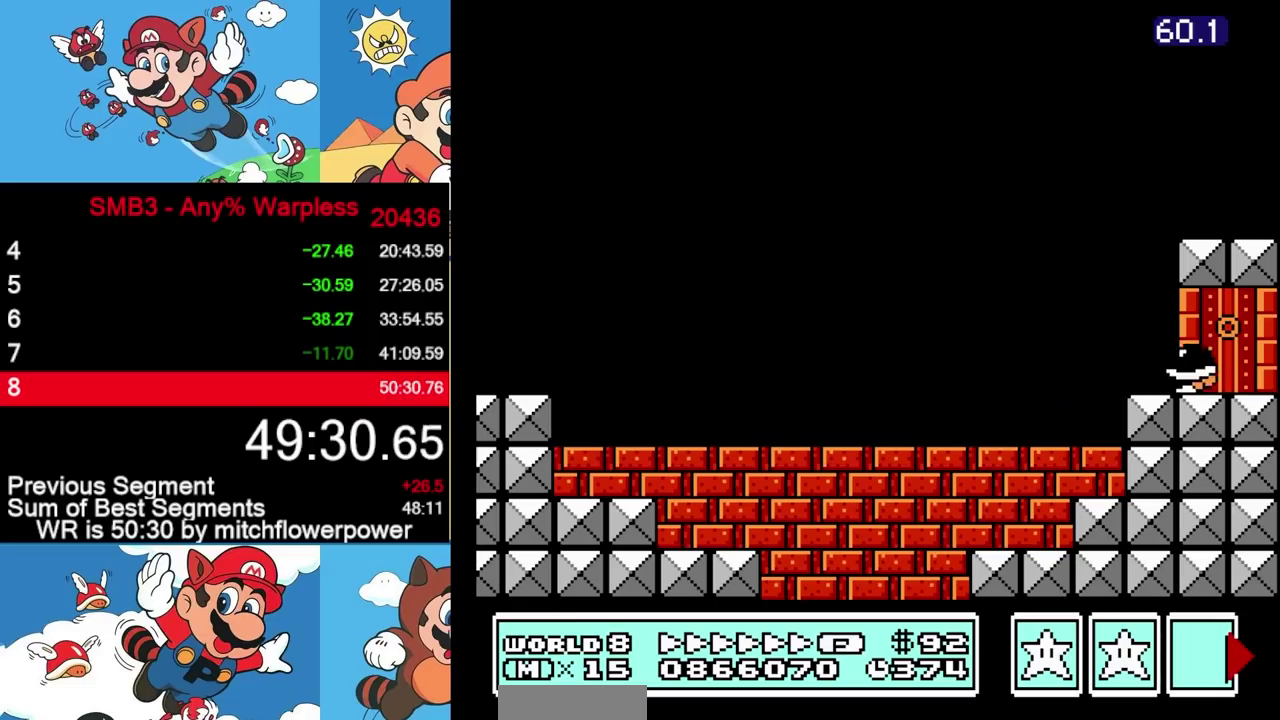
{"buttons": ["B"], "events": [[50, "DPAD_DOWN", "up"]]}
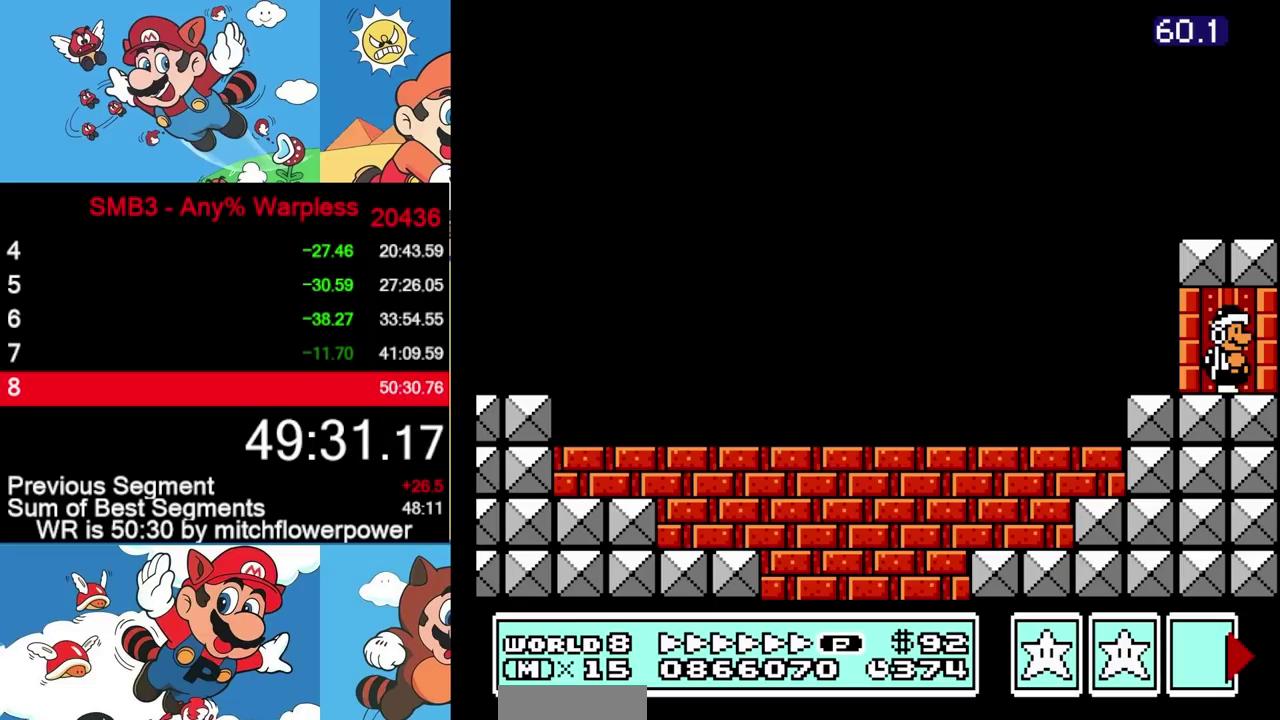
{"buttons": [], "events": [[133, "B", "up"]]}
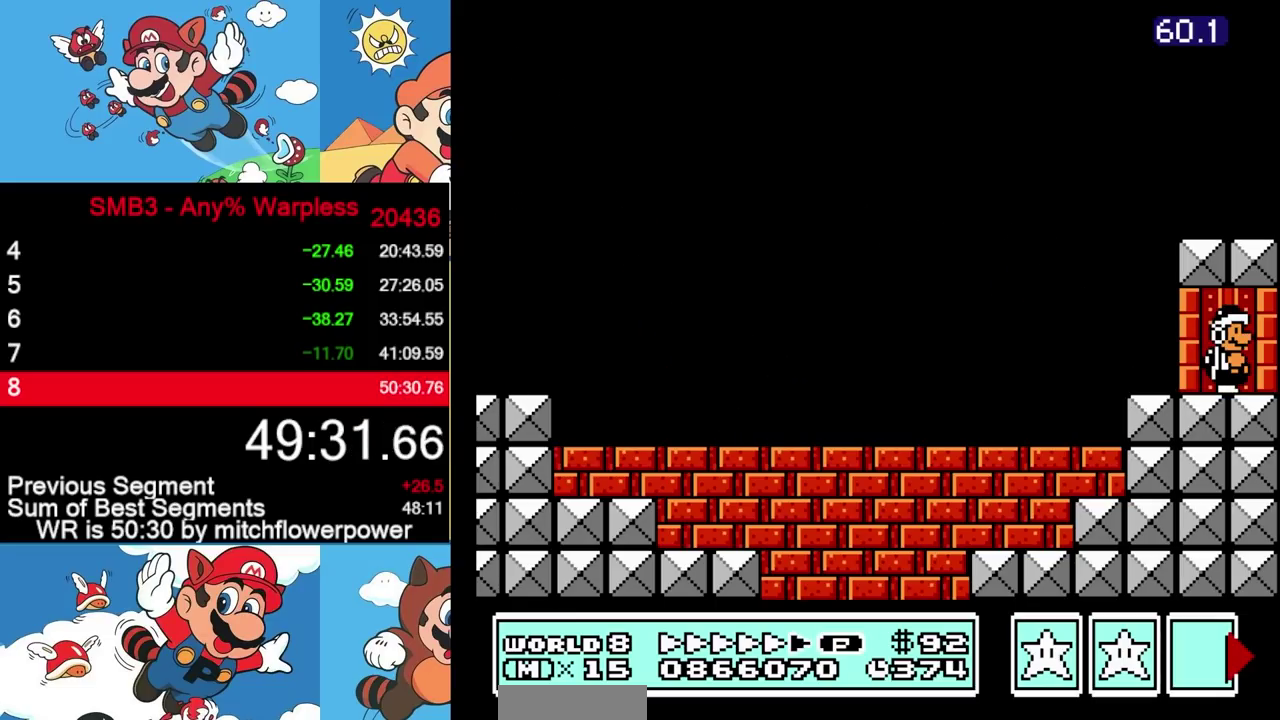
{"buttons": ["DPAD_RIGHT"], "events": [[283, "DPAD_RIGHT", "down"]]}
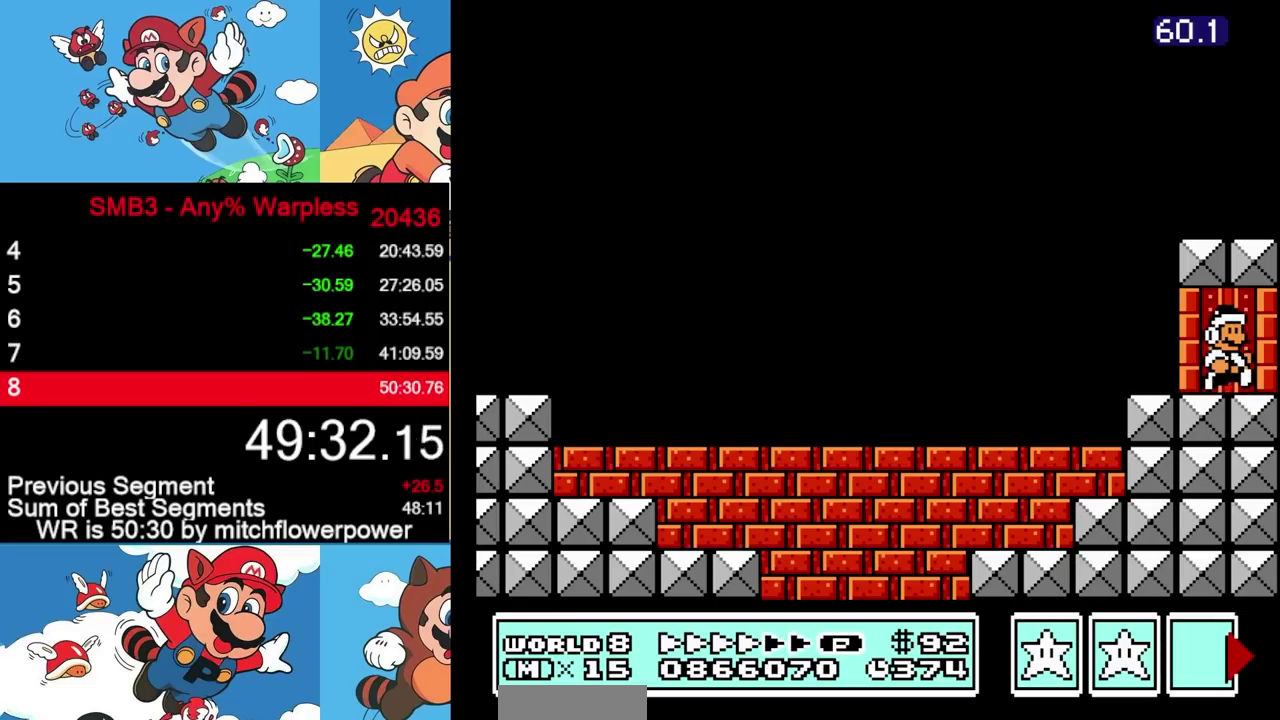
{"buttons": [], "events": [[83, "DPAD_RIGHT", "up"]]}
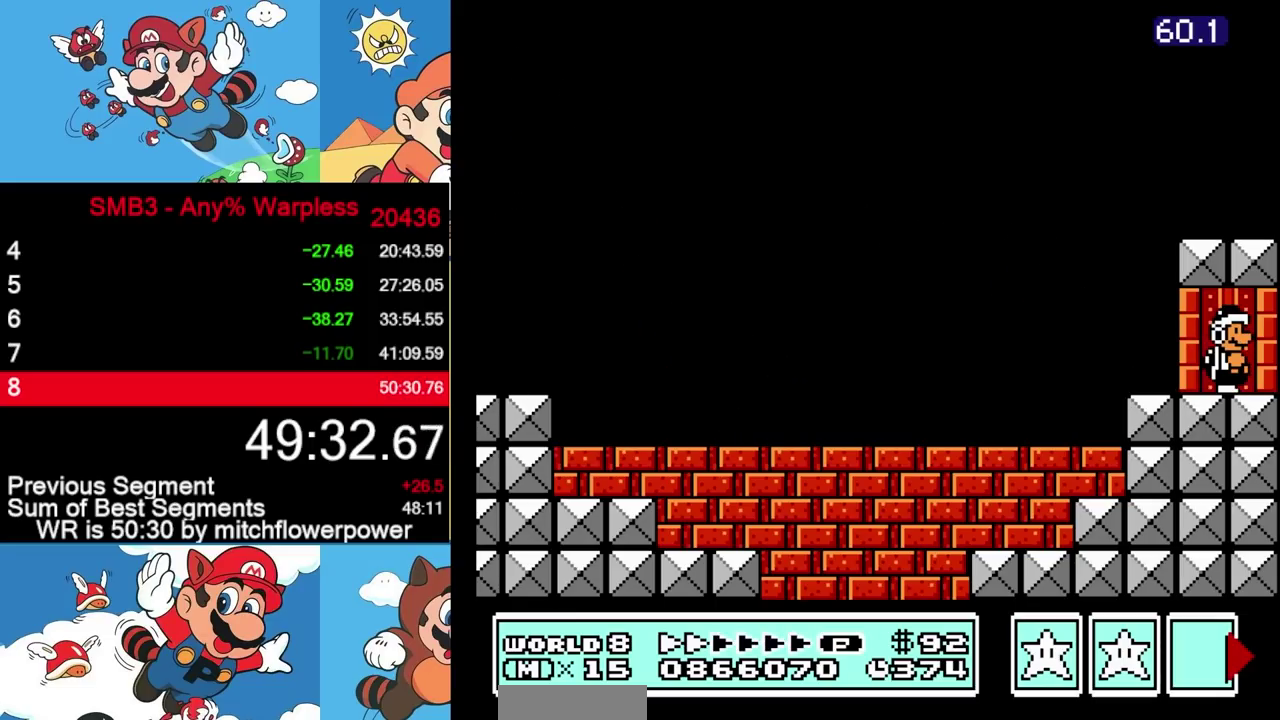
{"buttons": [], "events": []}
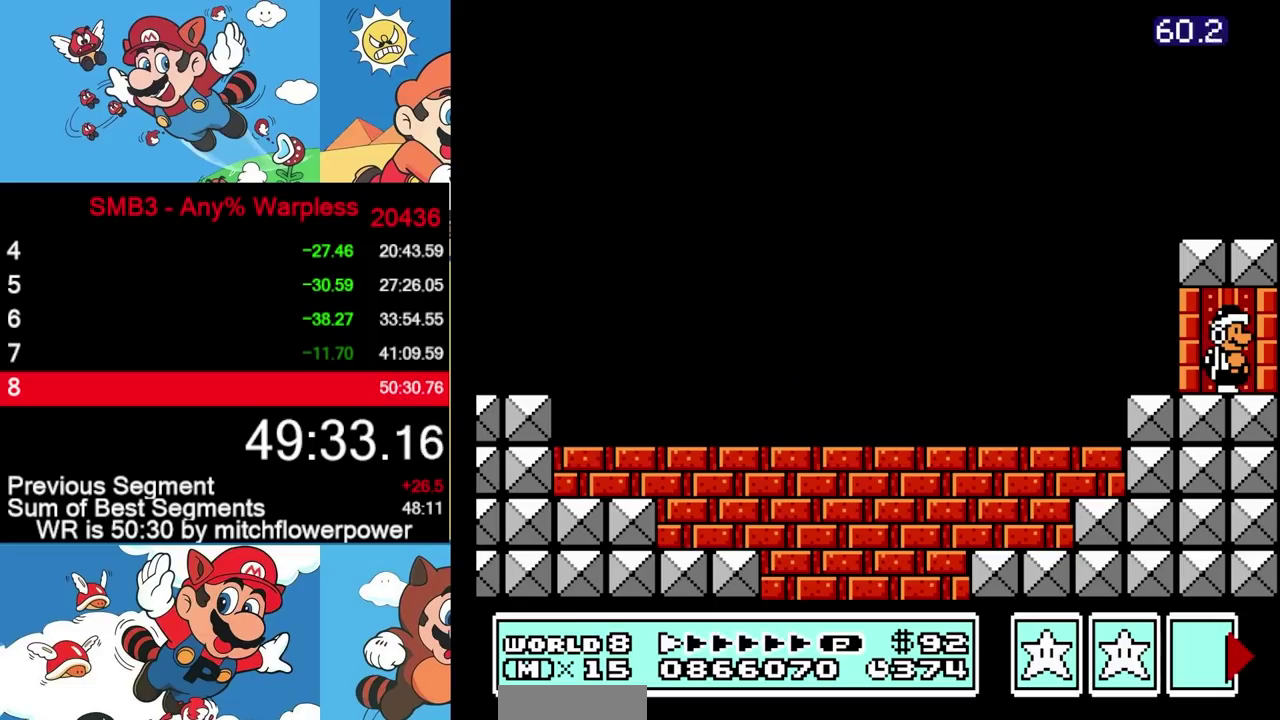
{"buttons": [], "events": []}
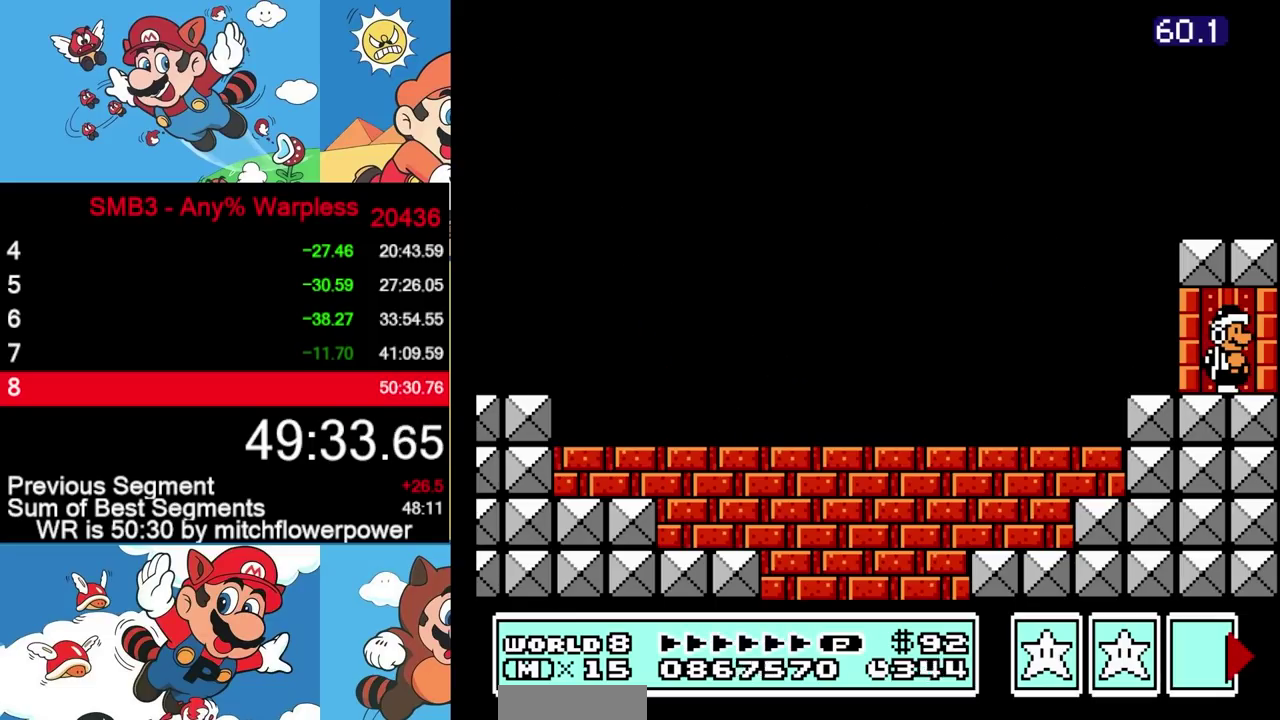
{"buttons": ["DPAD_UP"], "events": [[283, "DPAD_UP", "down"]]}
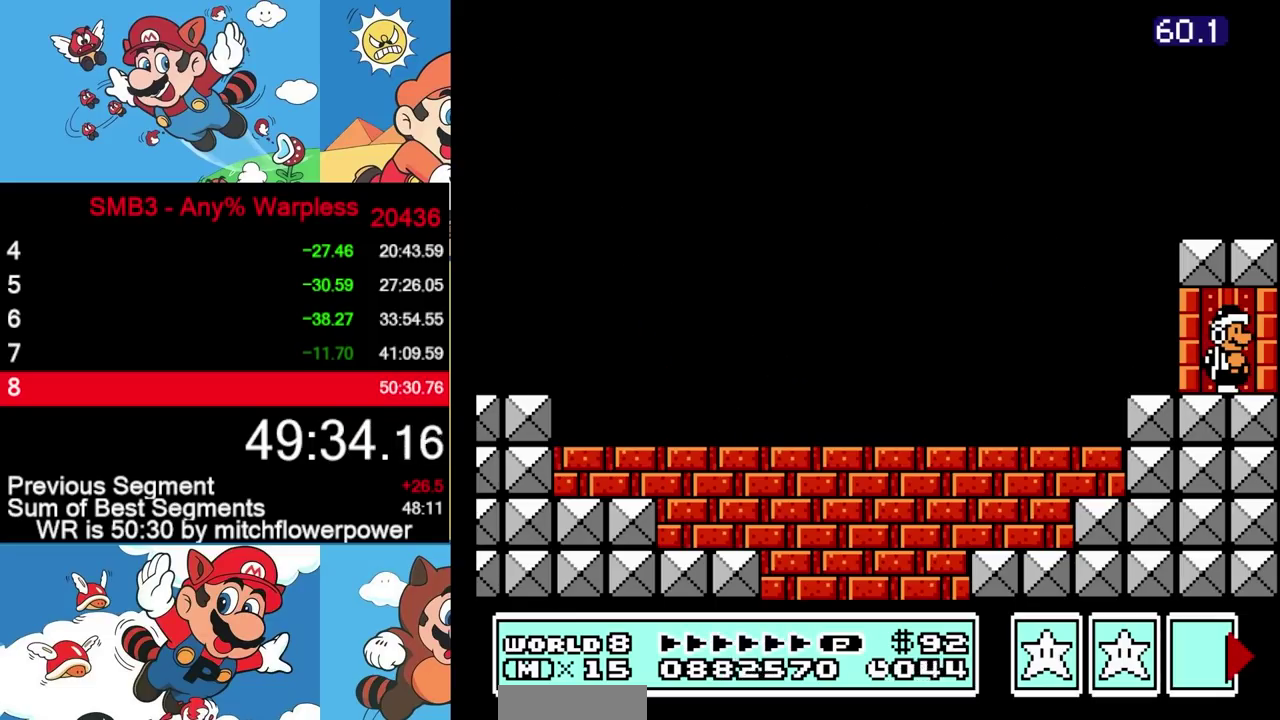
{"buttons": ["DPAD_UP"], "events": []}
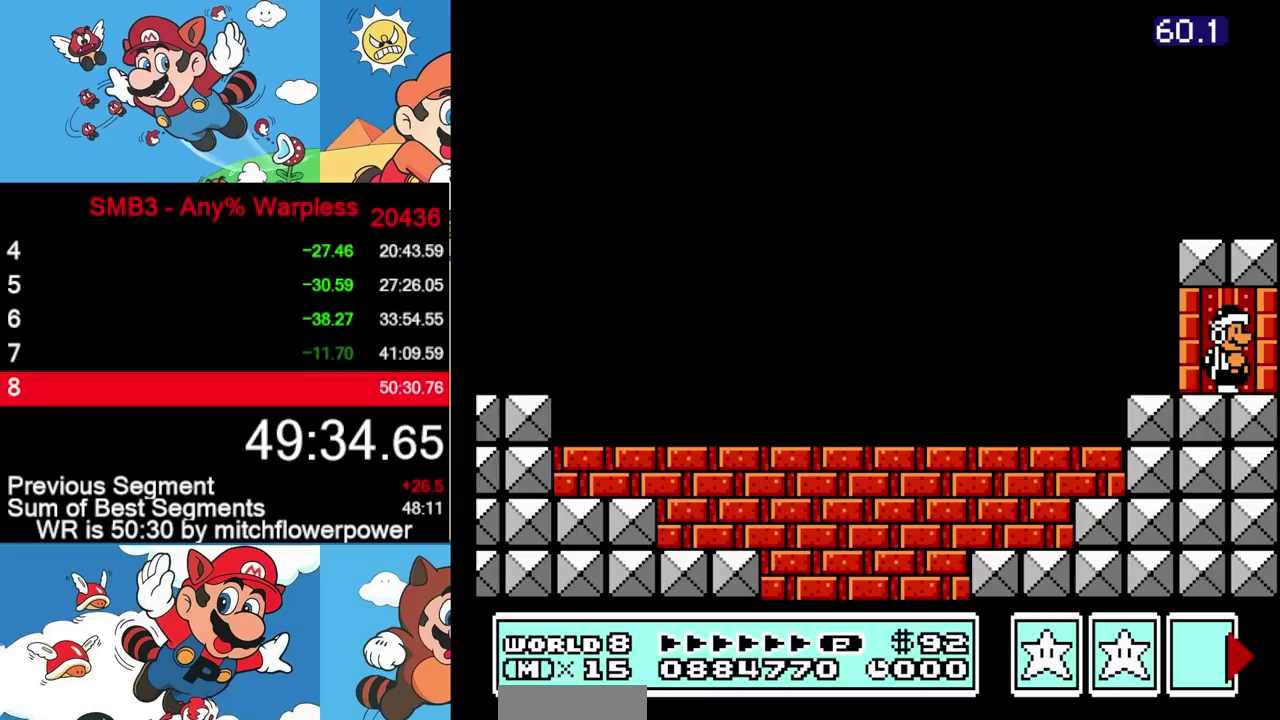
{"buttons": ["DPAD_UP"], "events": []}